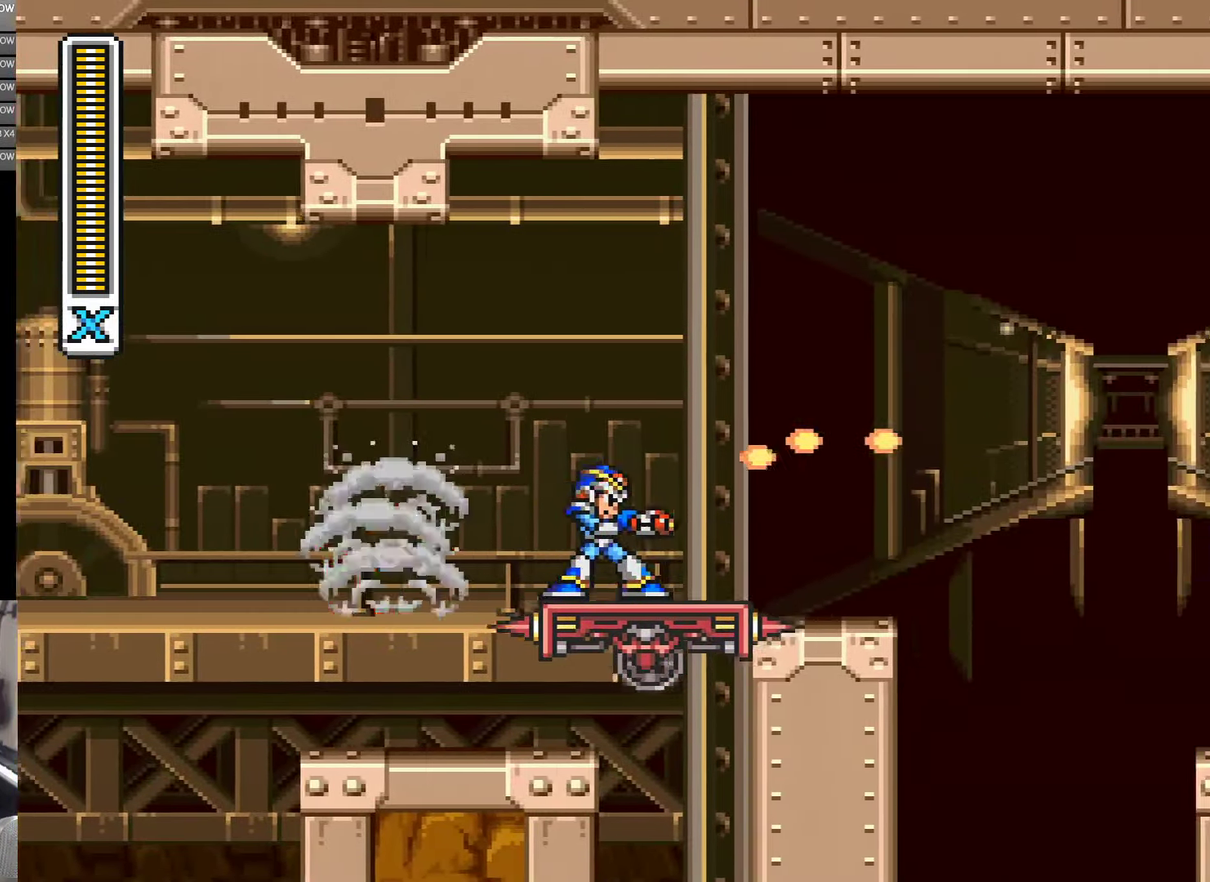
Gameplay with a controller (Nintendo layout); each line is a JSON object with the inputs held at the frame after it. "events" lists button and stick changes between this image and that frame as [ms after this image, input, new state], when the widget could be followed in between. Not read: B L3 R3 X Y.
{"buttons": ["DPAD_RIGHT"], "events": [[417, "DPAD_RIGHT", "down"]]}
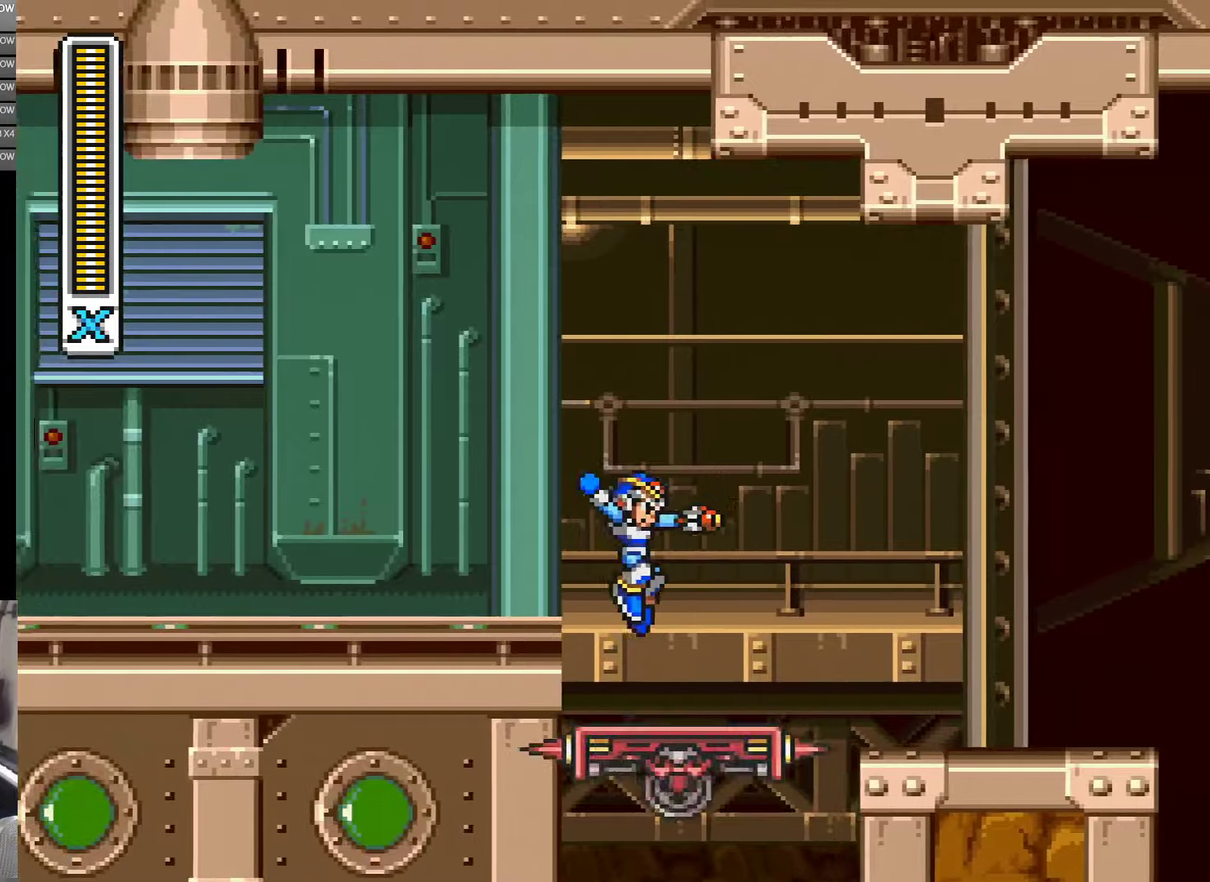
{"buttons": ["DPAD_RIGHT"], "events": []}
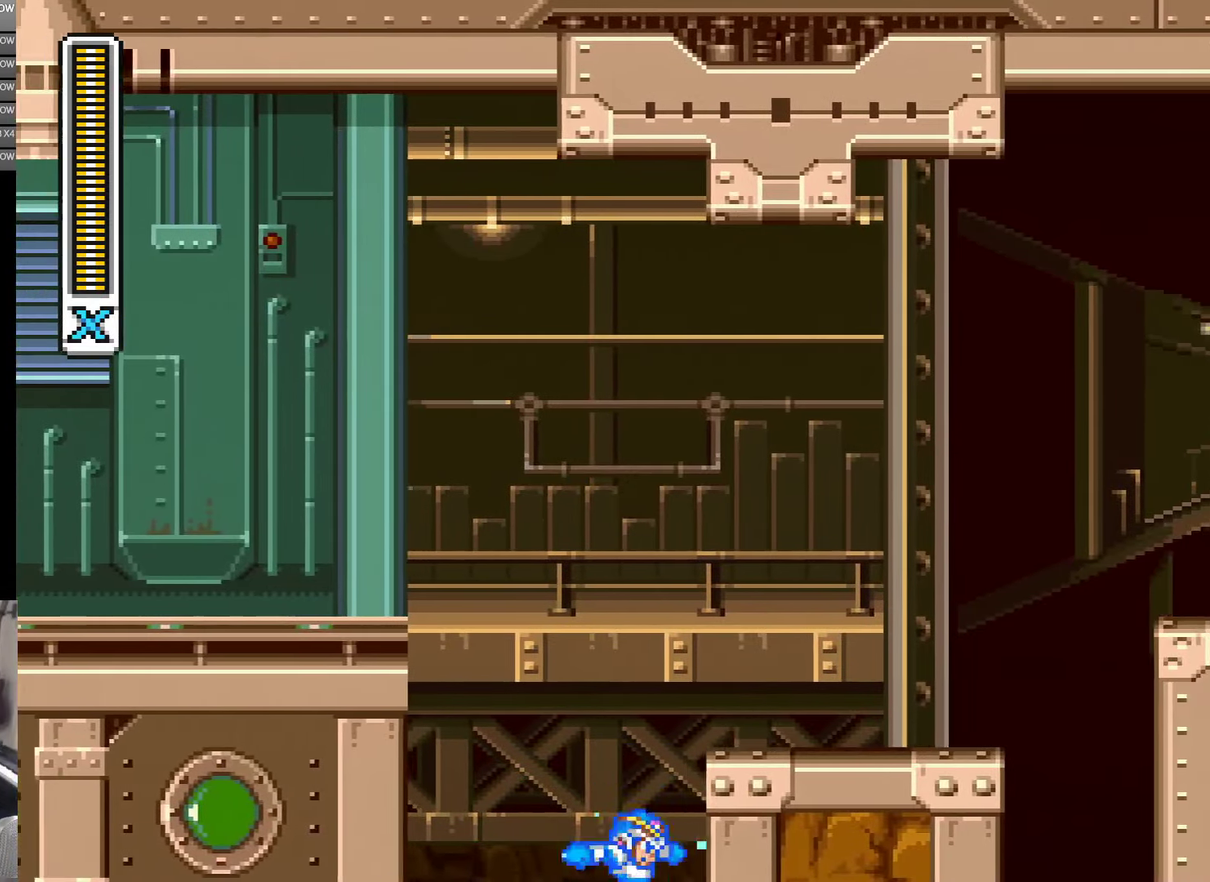
{"buttons": ["DPAD_RIGHT"], "events": []}
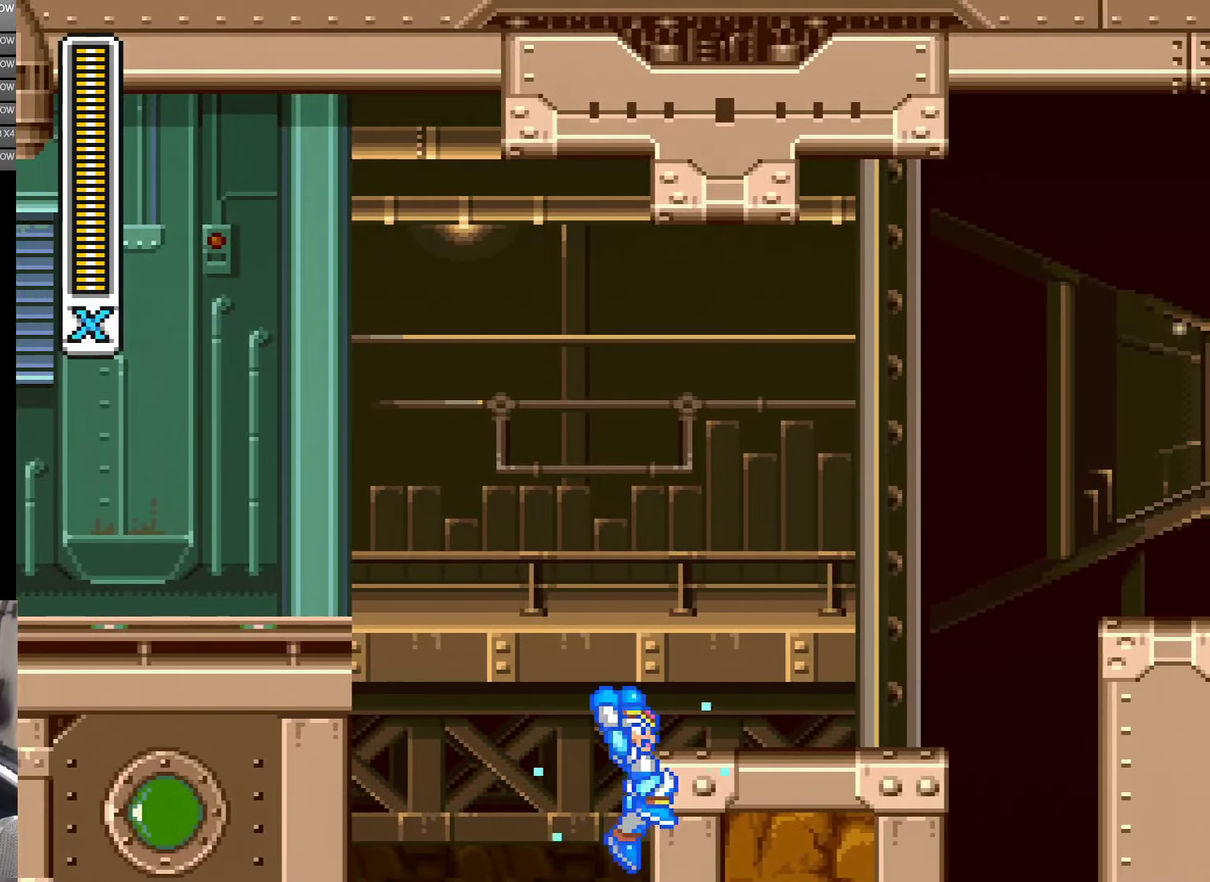
{"buttons": ["DPAD_RIGHT"], "events": []}
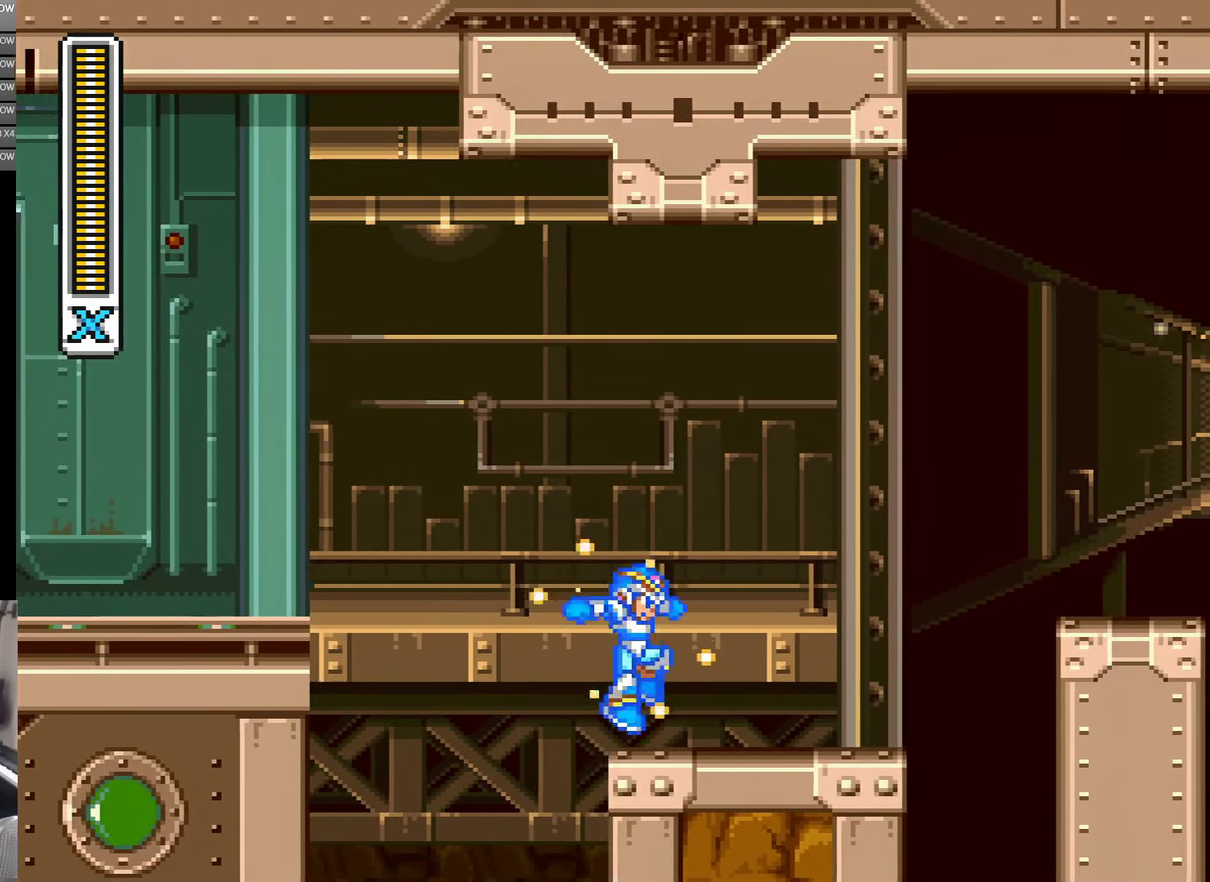
{"buttons": ["A", "DPAD_RIGHT"], "events": [[450, "A", "down"]]}
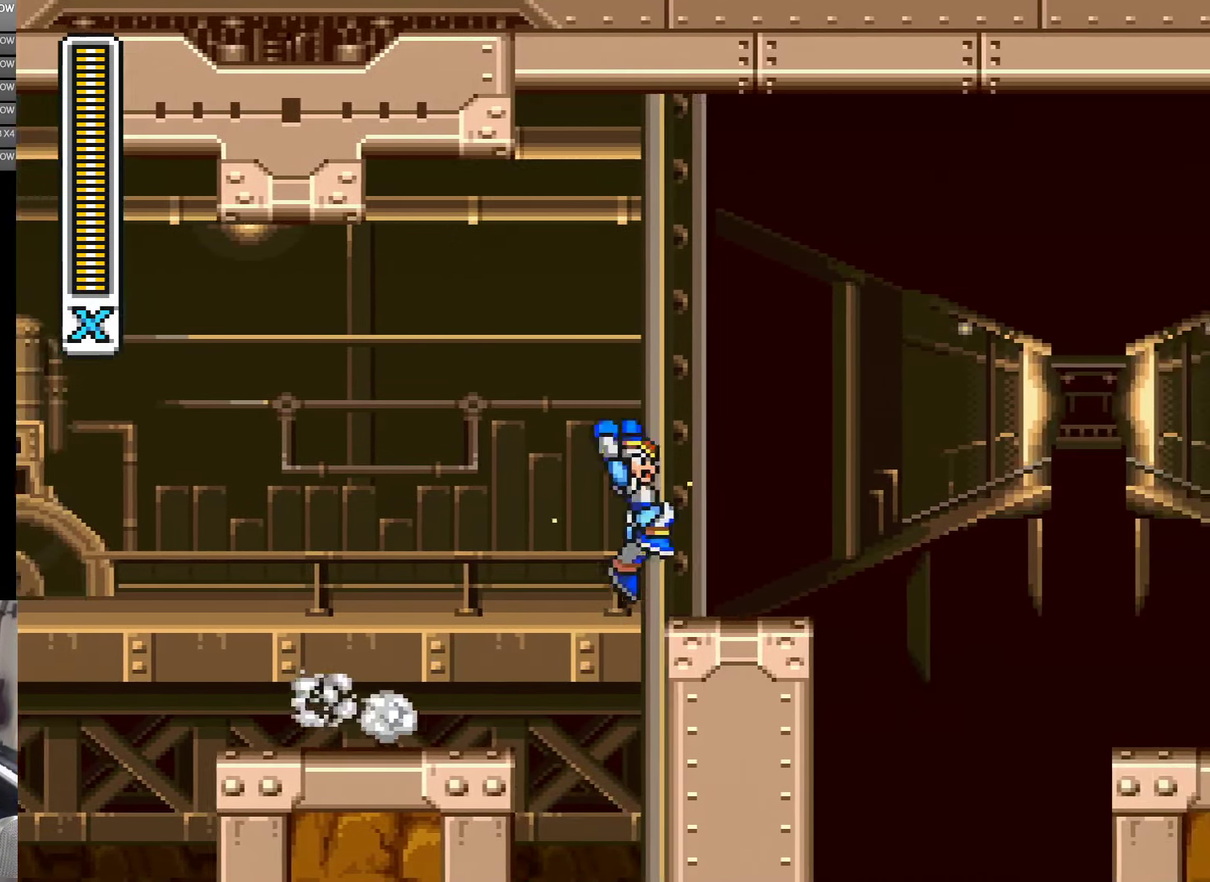
{"buttons": ["A", "DPAD_RIGHT"], "events": []}
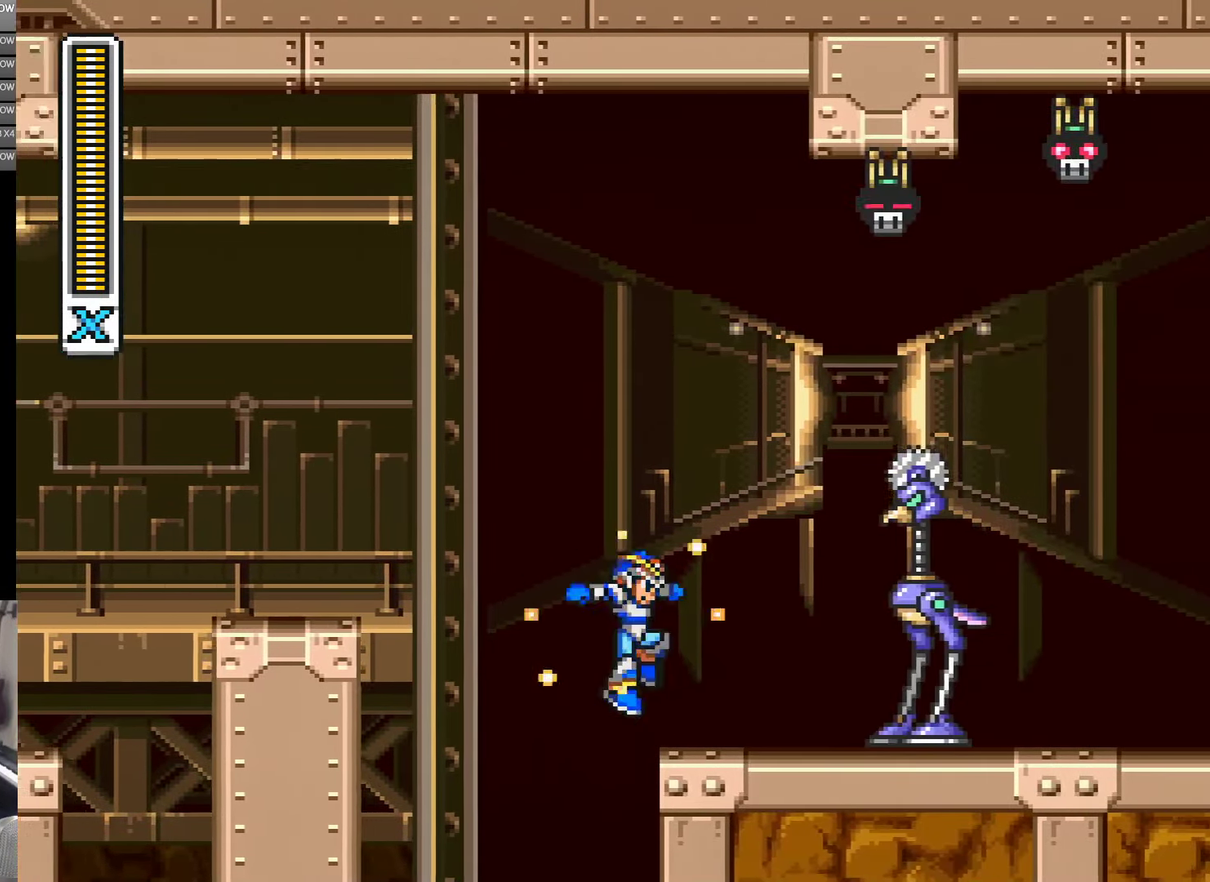
{"buttons": ["DPAD_RIGHT"], "events": [[100, "A", "up"]]}
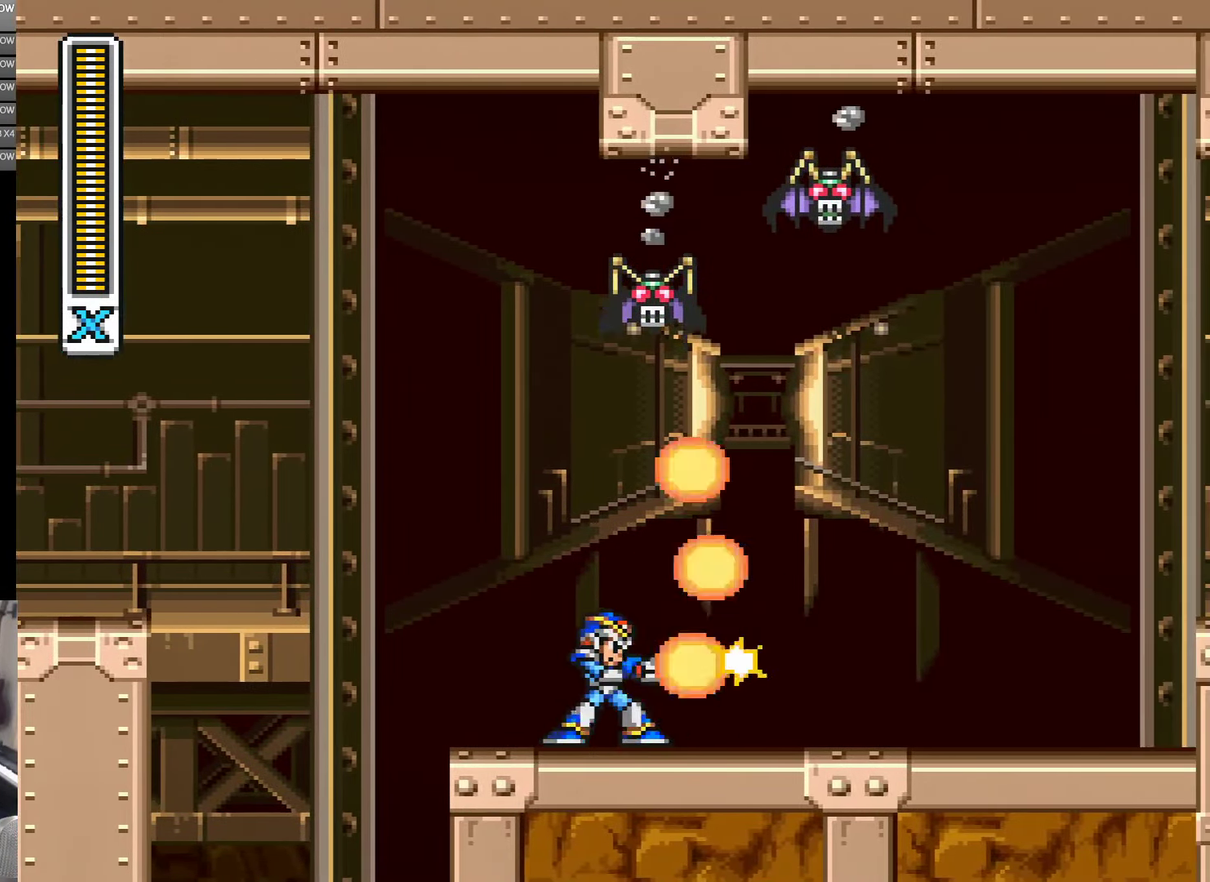
{"buttons": ["DPAD_RIGHT"], "events": [[117, "DPAD_RIGHT", "up"], [383, "DPAD_RIGHT", "down"]]}
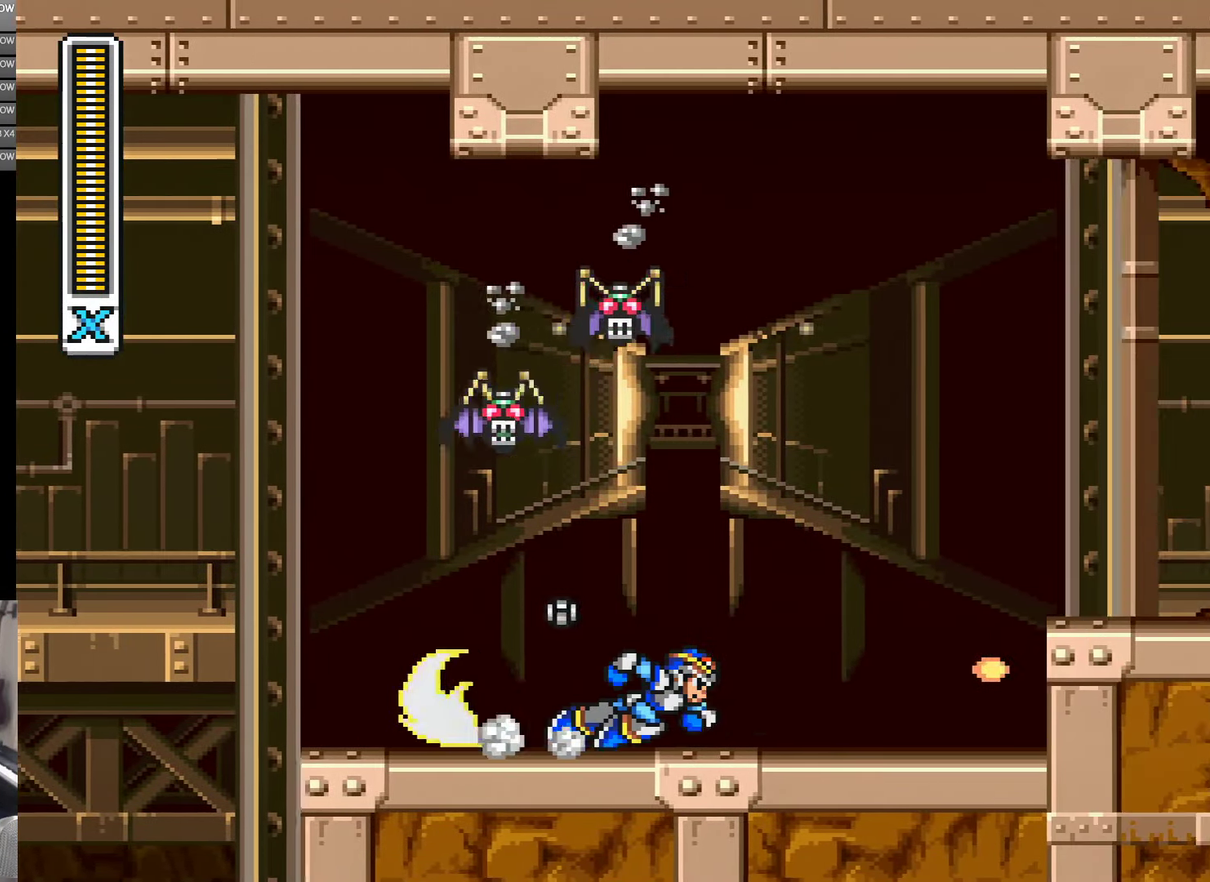
{"buttons": ["A", "DPAD_RIGHT"], "events": [[433, "A", "down"]]}
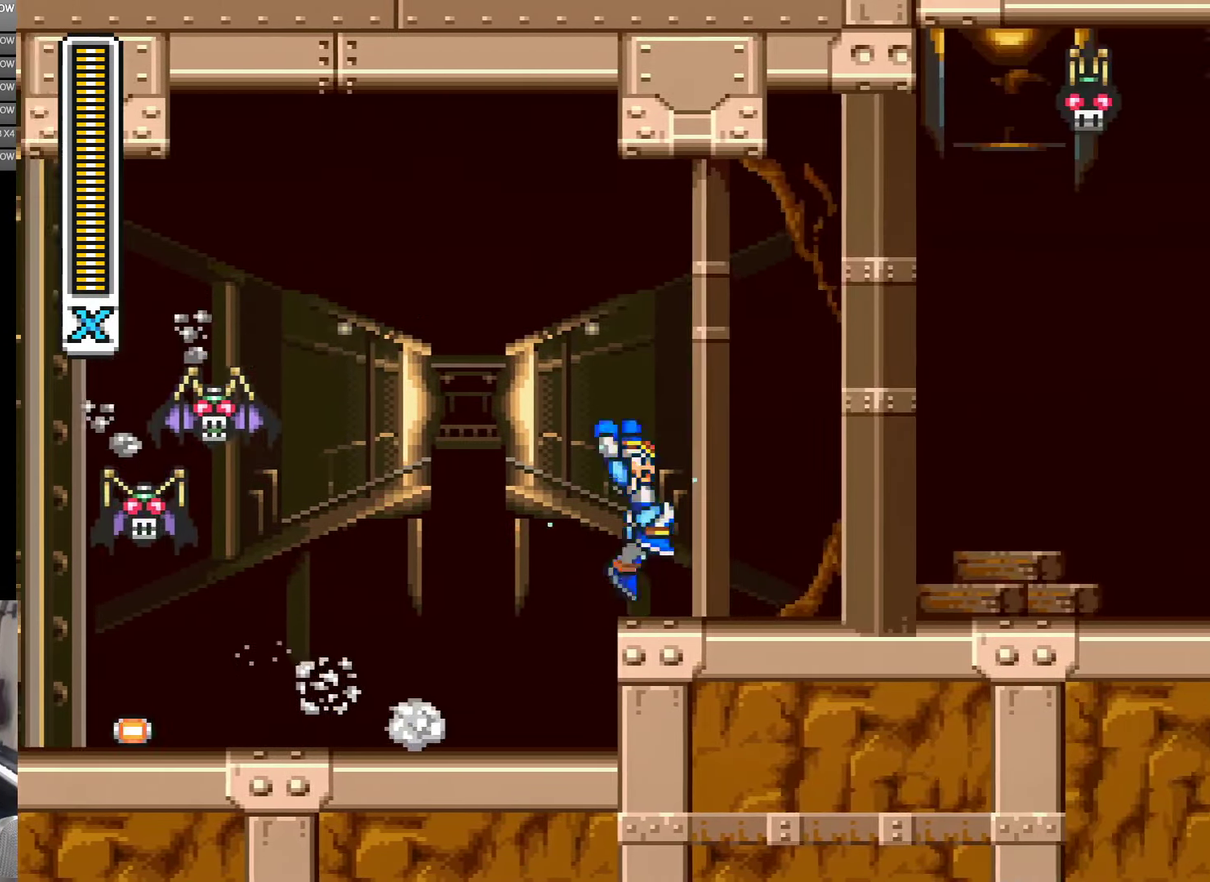
{"buttons": ["DPAD_RIGHT"], "events": [[183, "A", "up"]]}
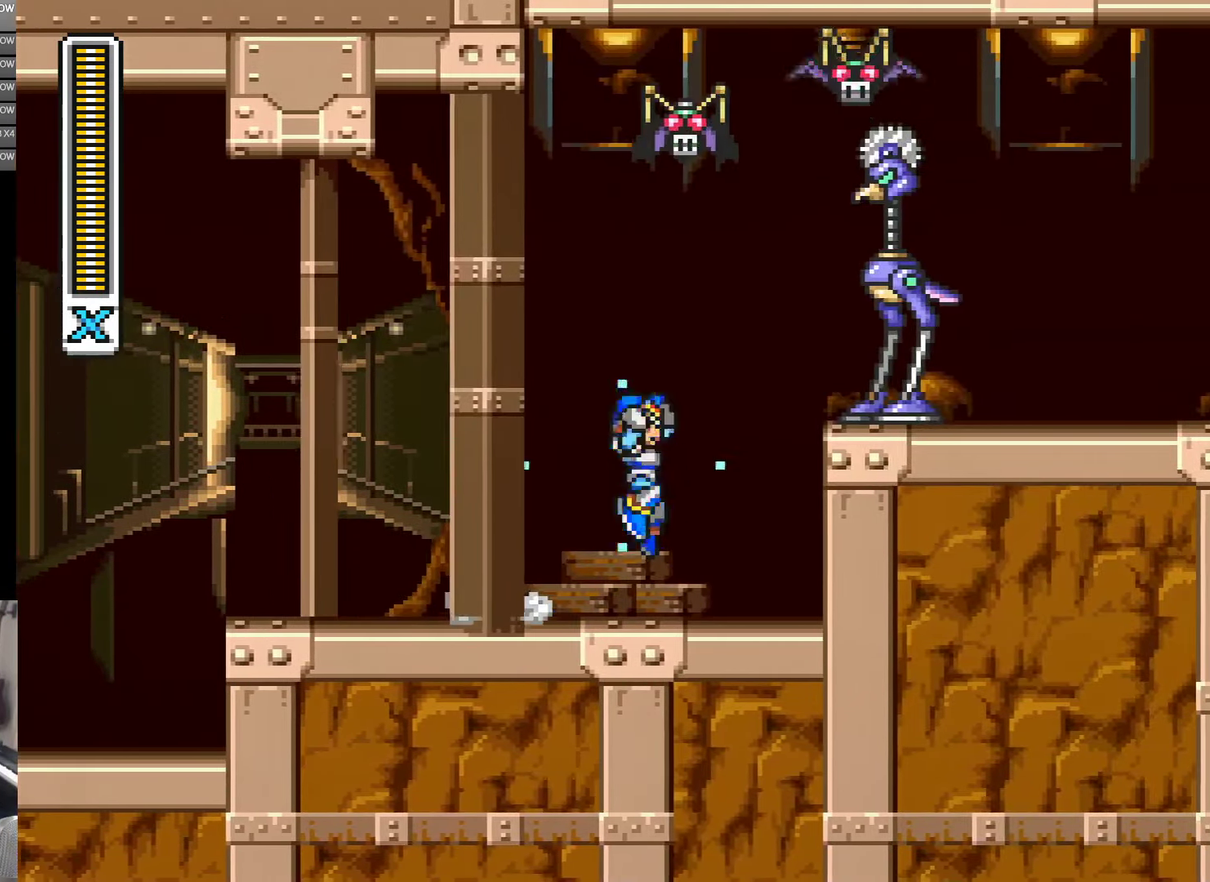
{"buttons": ["DPAD_LEFT"], "events": [[67, "A", "down"], [183, "DPAD_RIGHT", "up"], [233, "A", "up"], [283, "DPAD_RIGHT", "down"], [383, "DPAD_RIGHT", "up"], [500, "DPAD_LEFT", "down"]]}
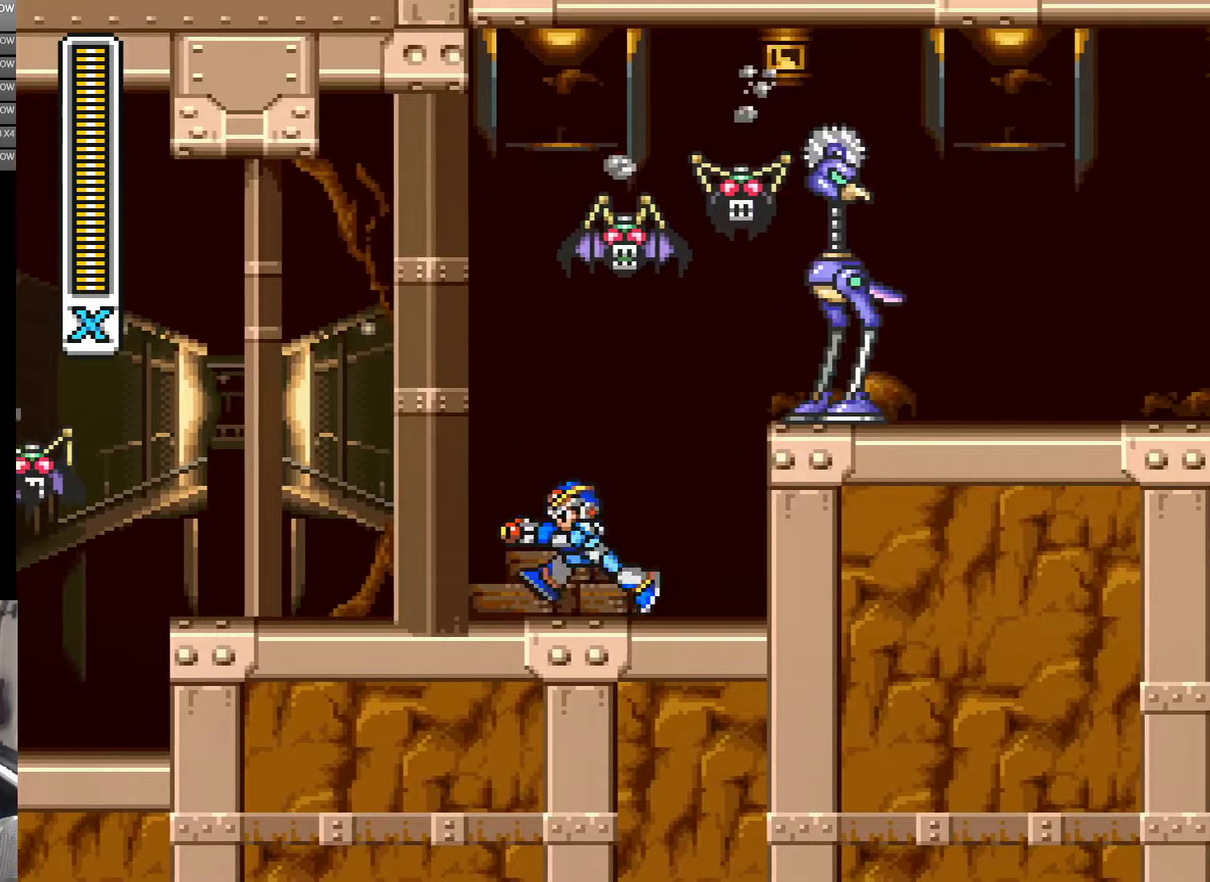
{"buttons": ["DPAD_LEFT"], "events": []}
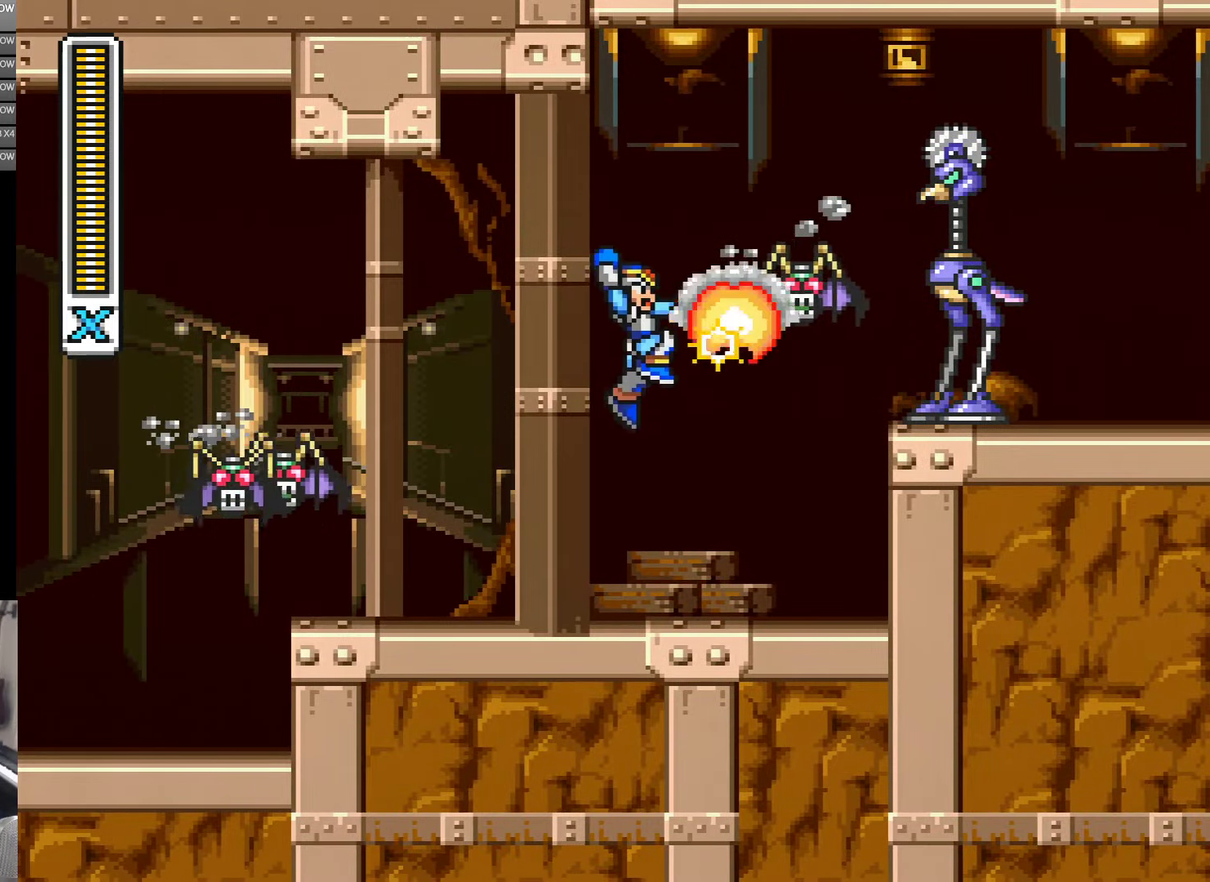
{"buttons": [], "events": [[17, "DPAD_LEFT", "up"], [17, "DPAD_RIGHT", "down"], [67, "DPAD_RIGHT", "up"]]}
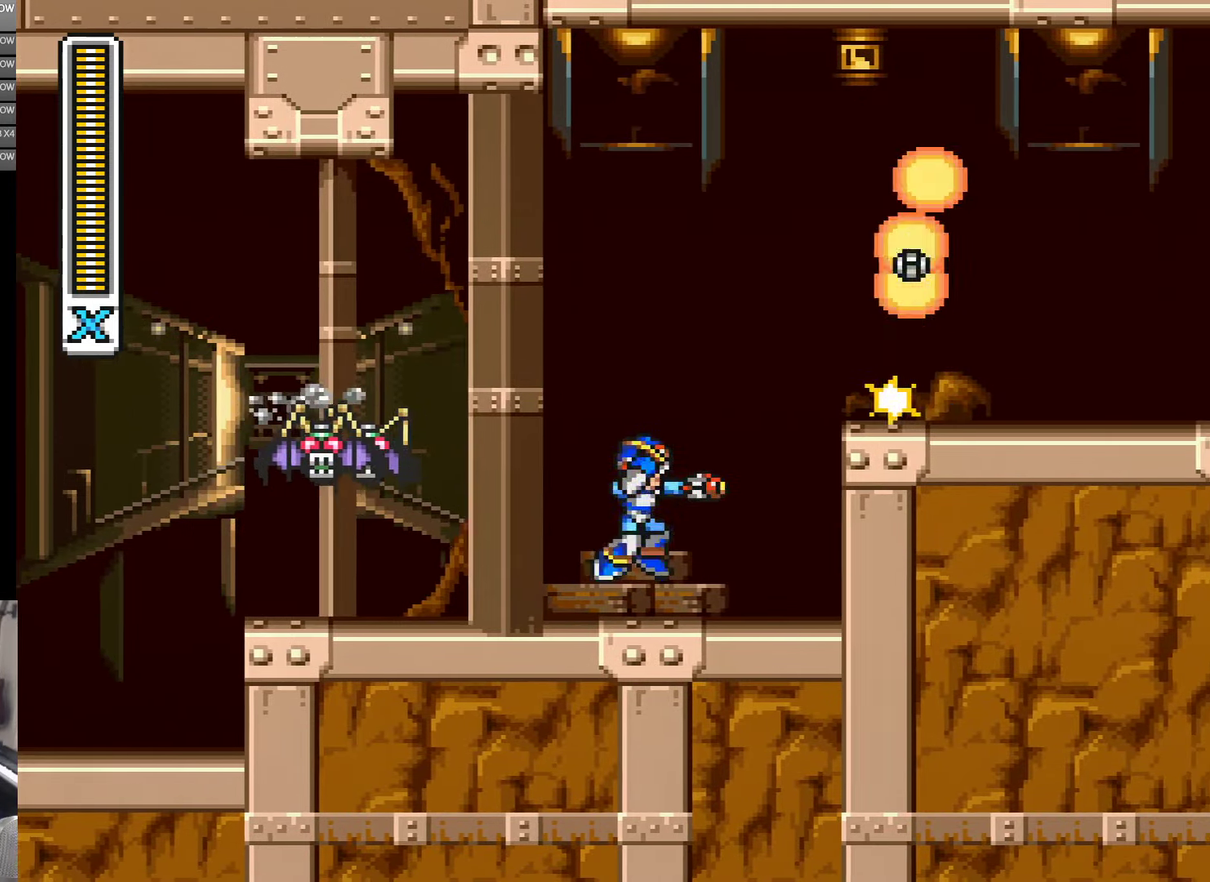
{"buttons": ["DPAD_RIGHT"], "events": [[50, "DPAD_RIGHT", "down"]]}
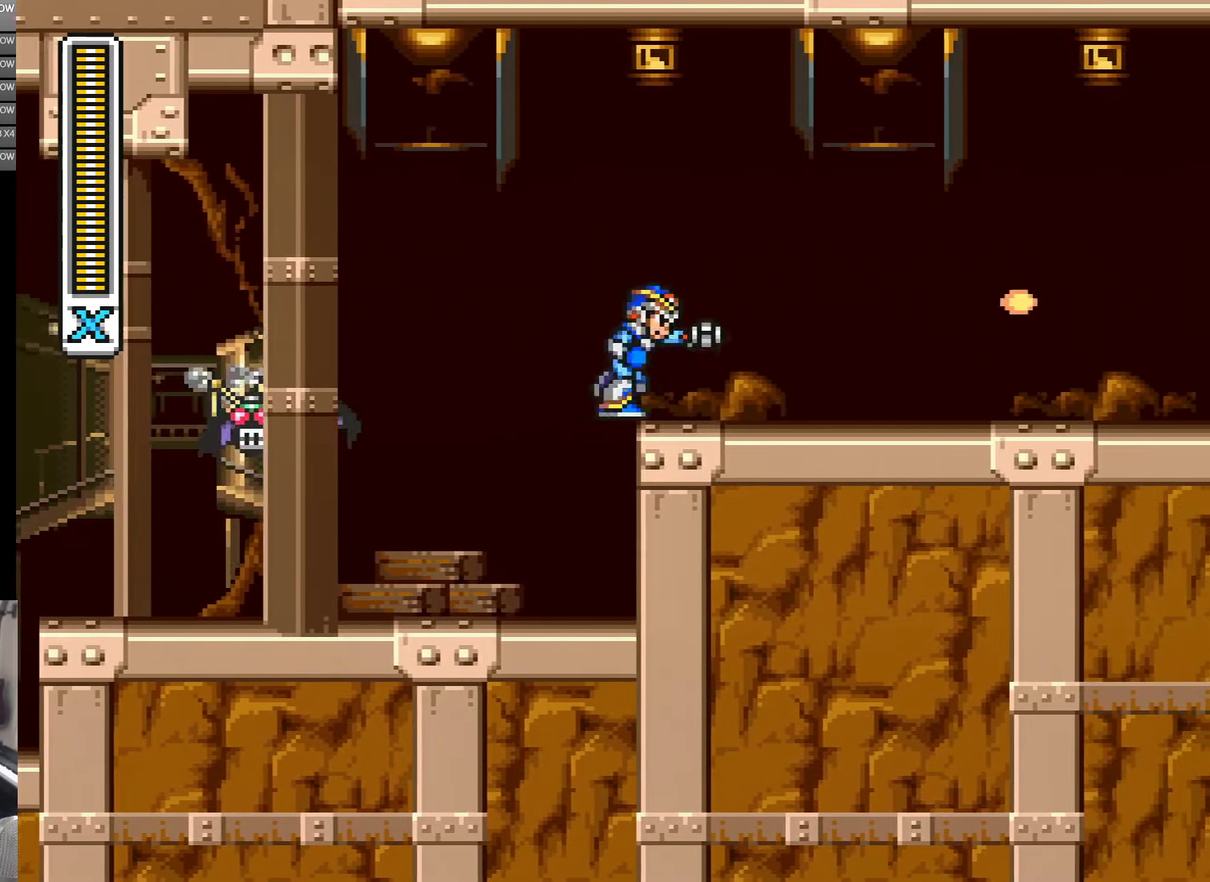
{"buttons": ["DPAD_RIGHT"], "events": []}
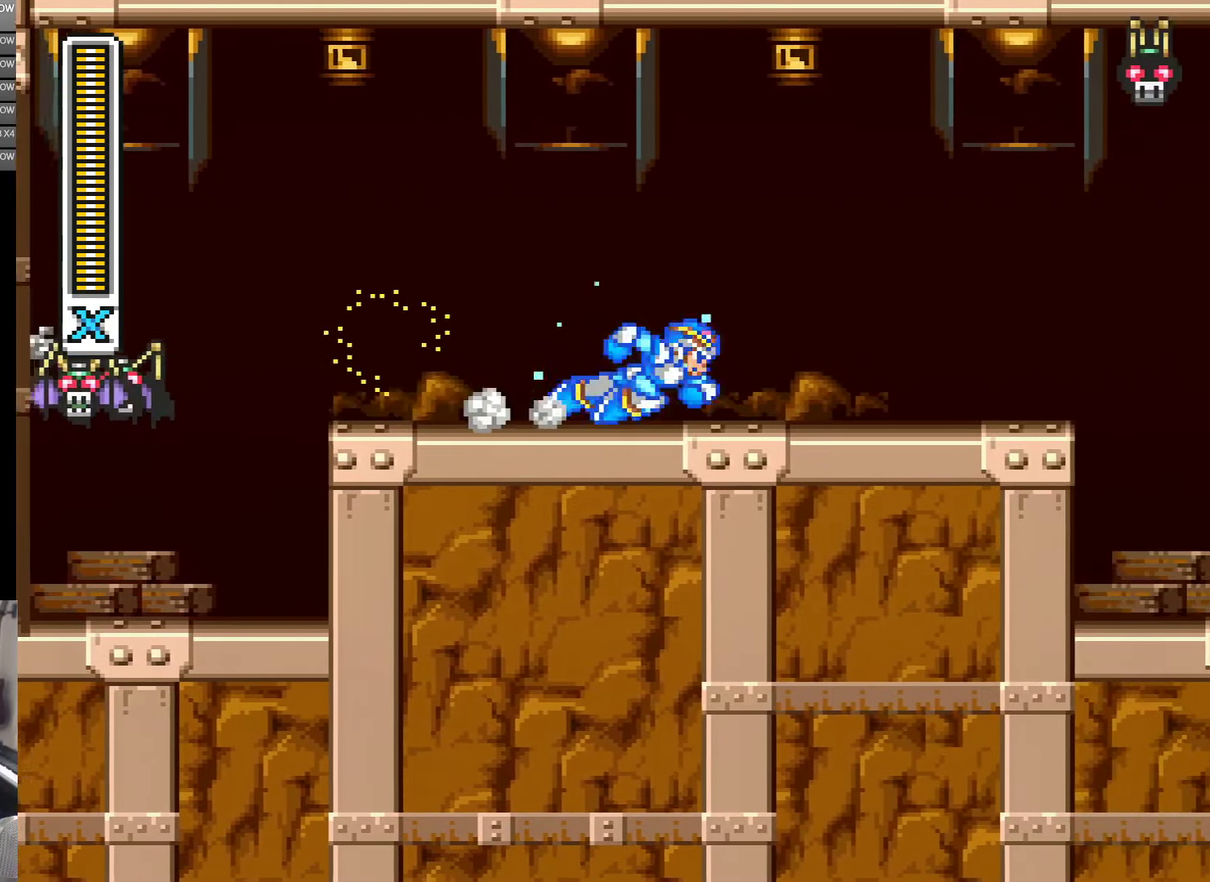
{"buttons": ["DPAD_RIGHT"], "events": []}
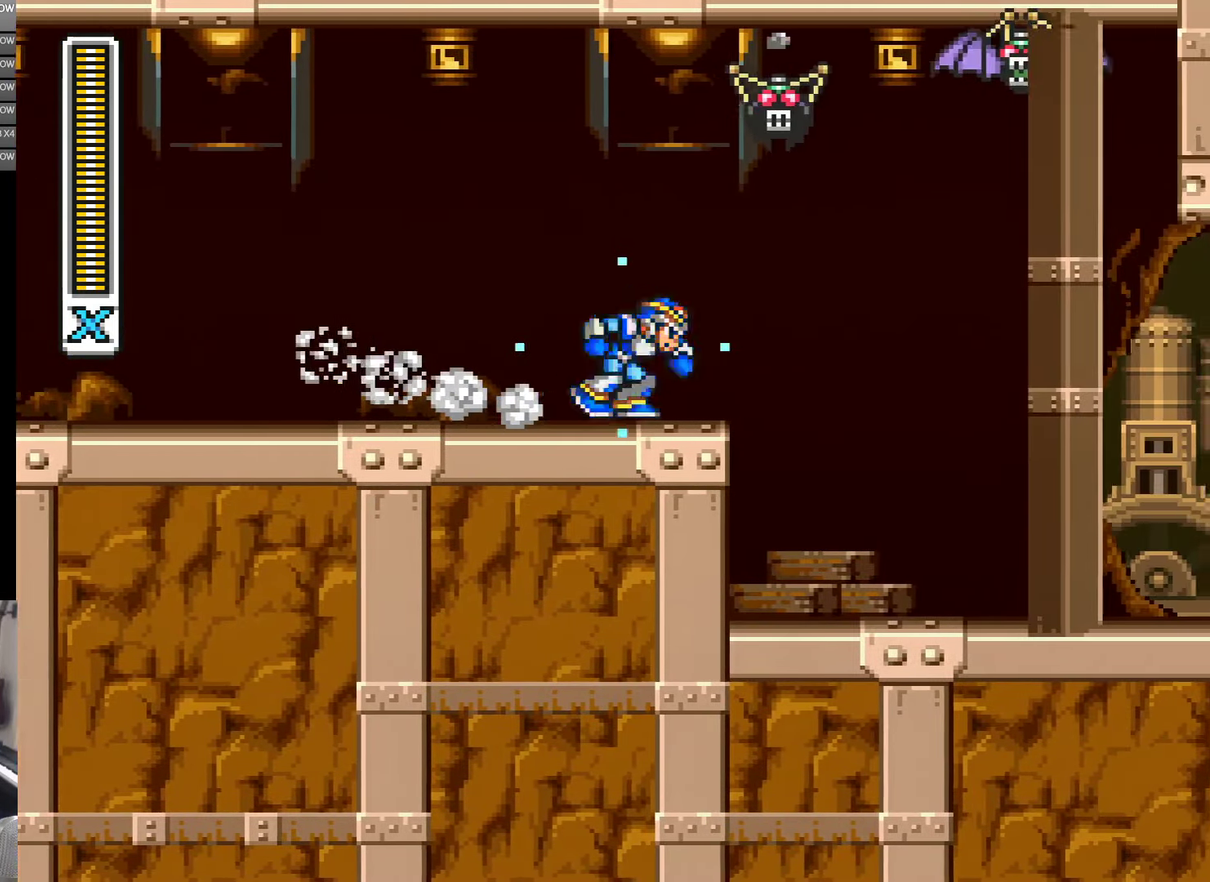
{"buttons": ["DPAD_RIGHT"], "events": []}
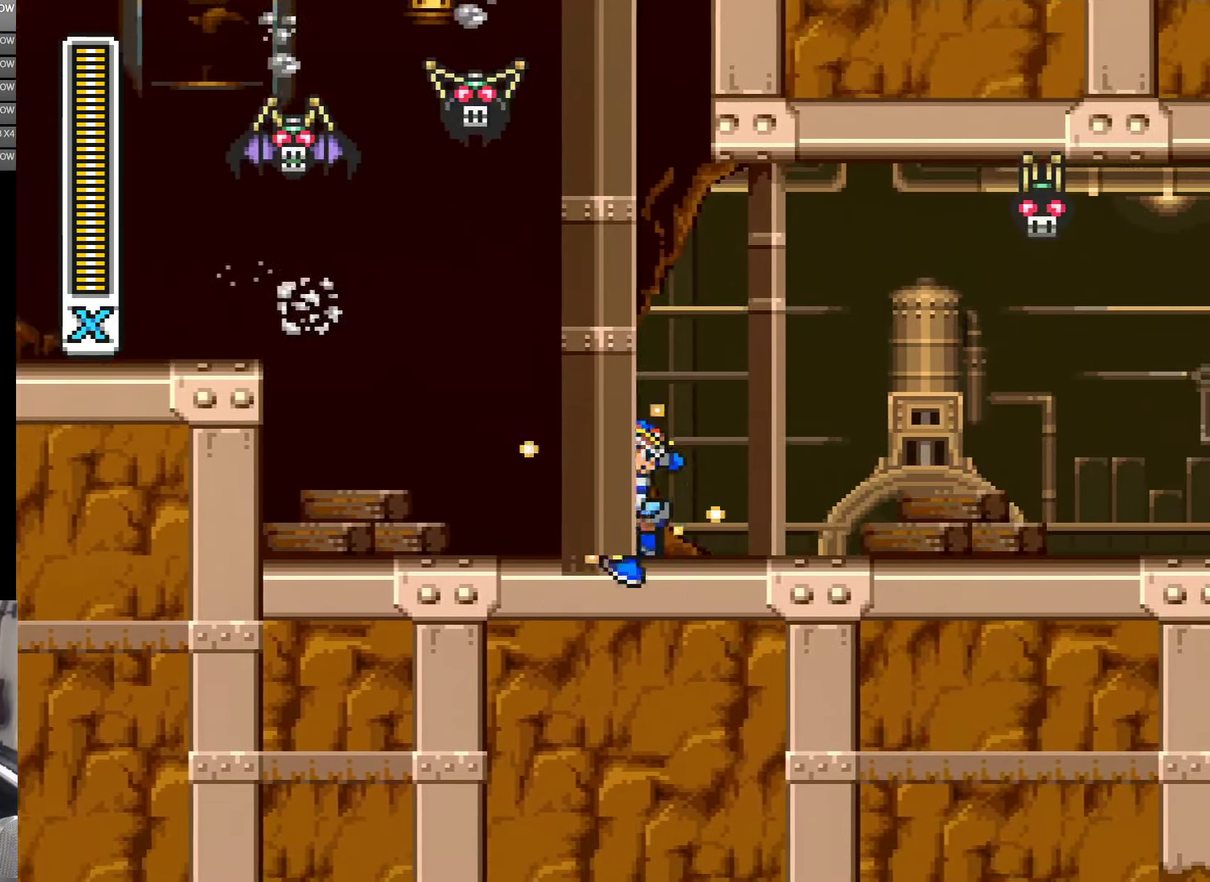
{"buttons": ["DPAD_RIGHT"], "events": []}
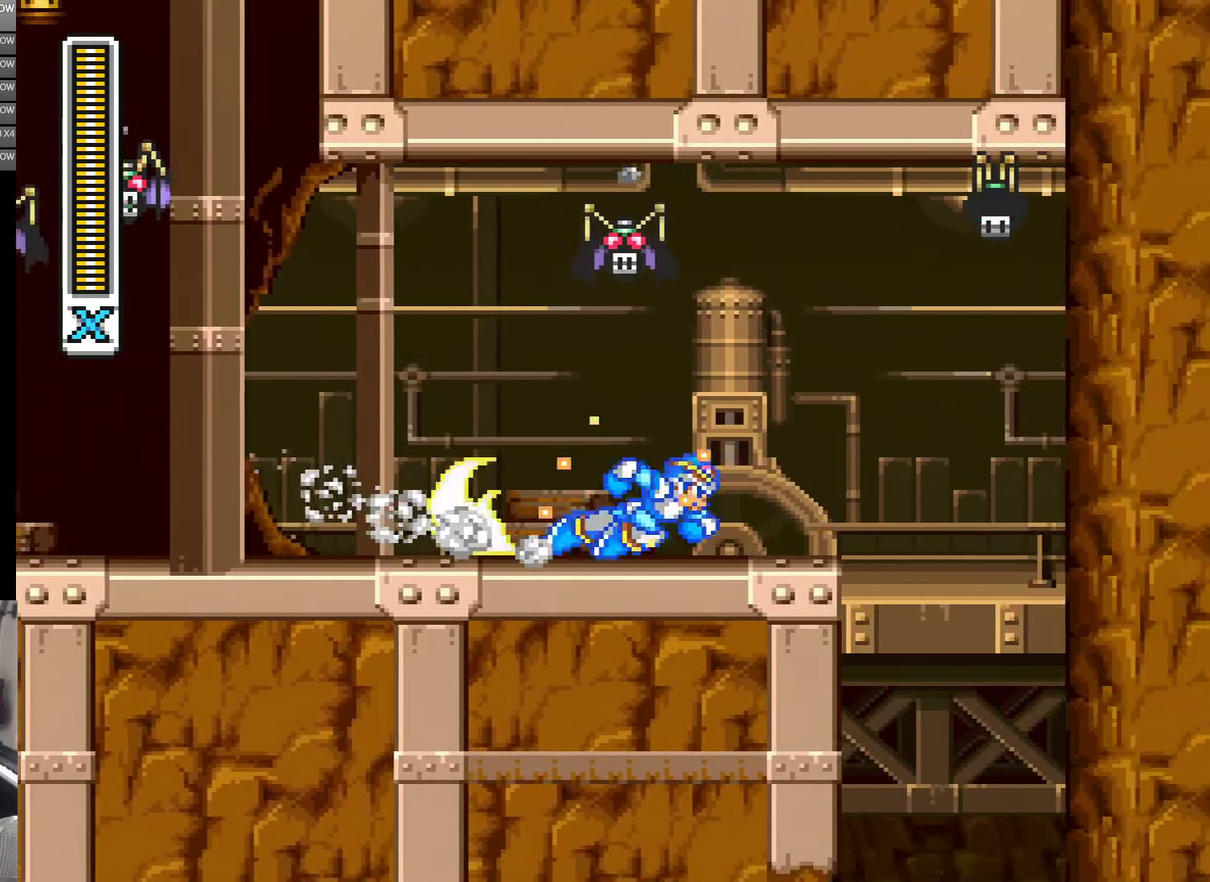
{"buttons": ["DPAD_RIGHT"], "events": []}
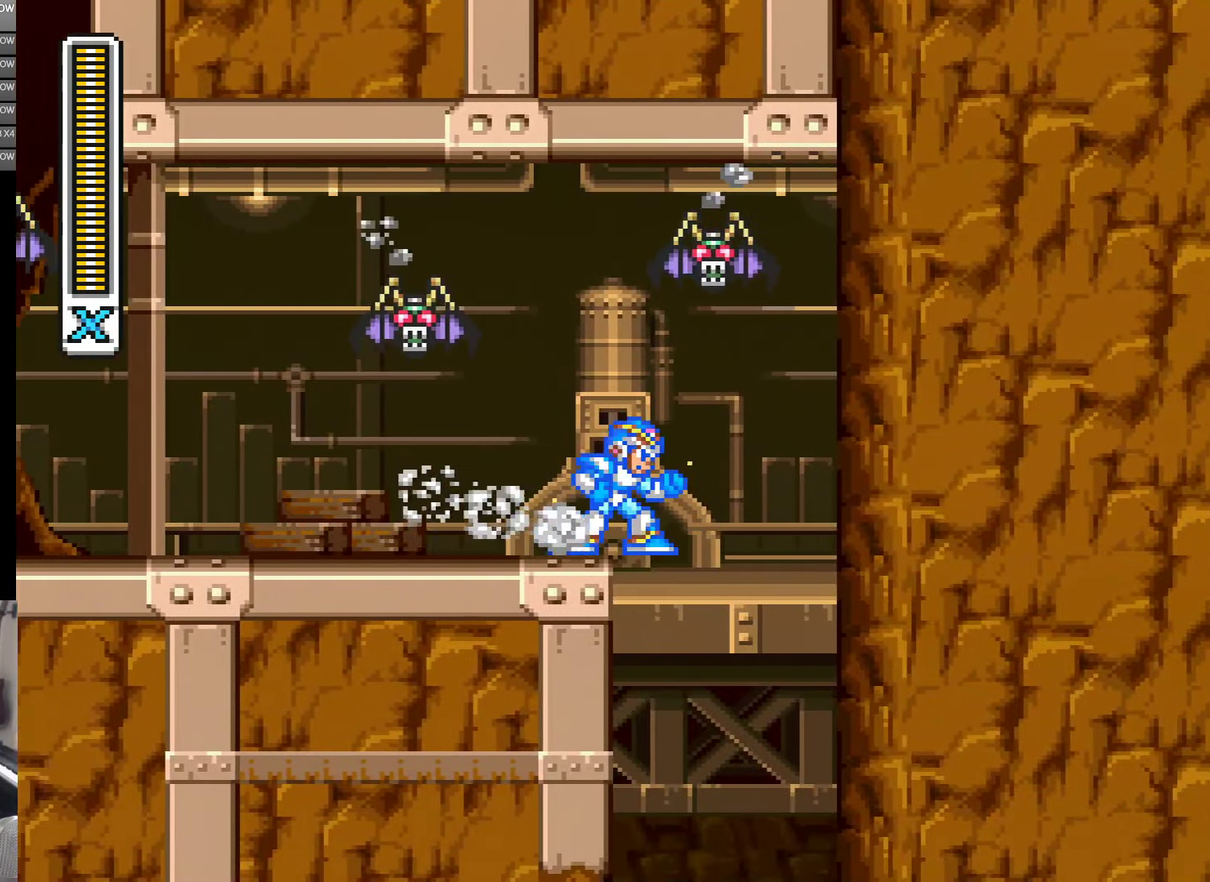
{"buttons": [], "events": [[50, "DPAD_RIGHT", "up"], [234, "DPAD_RIGHT", "down"], [467, "DPAD_RIGHT", "up"]]}
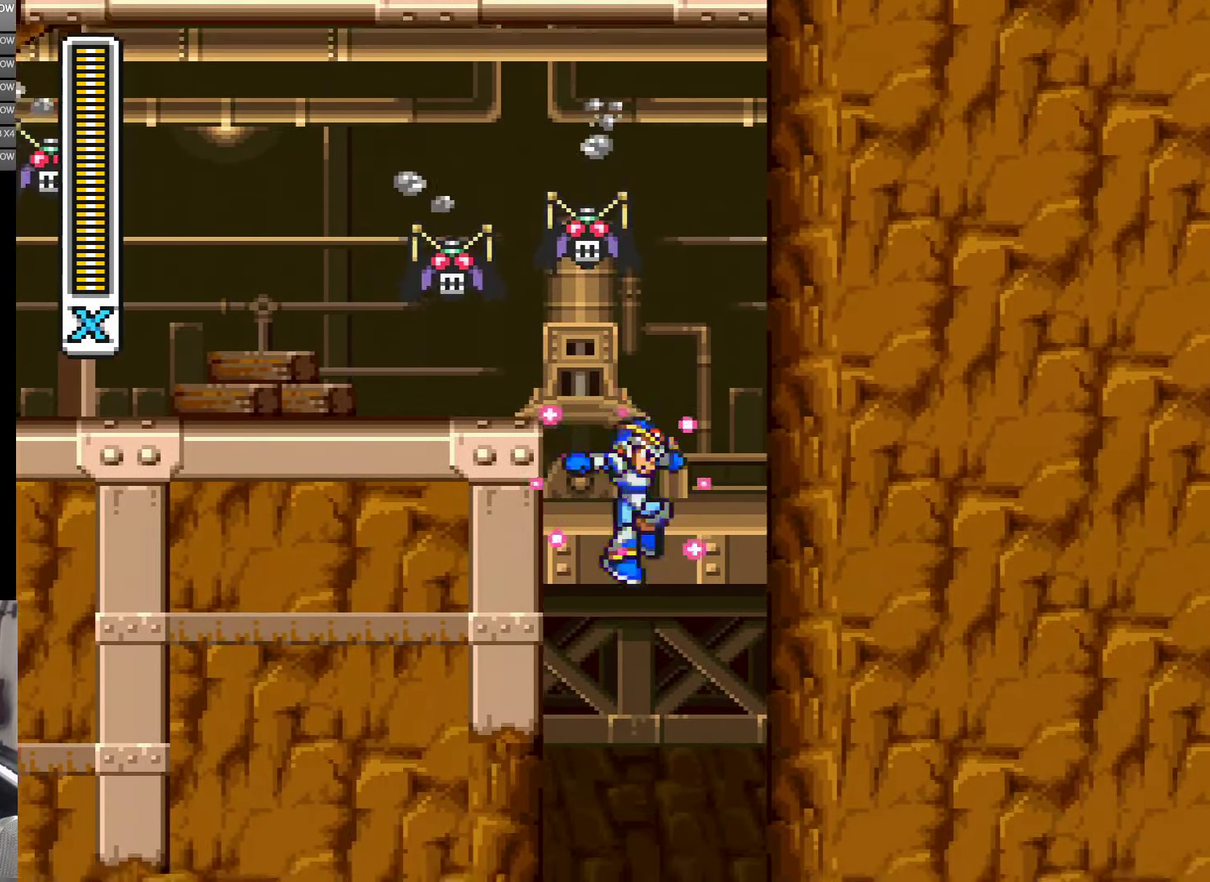
{"buttons": ["DPAD_RIGHT"], "events": [[434, "DPAD_RIGHT", "down"]]}
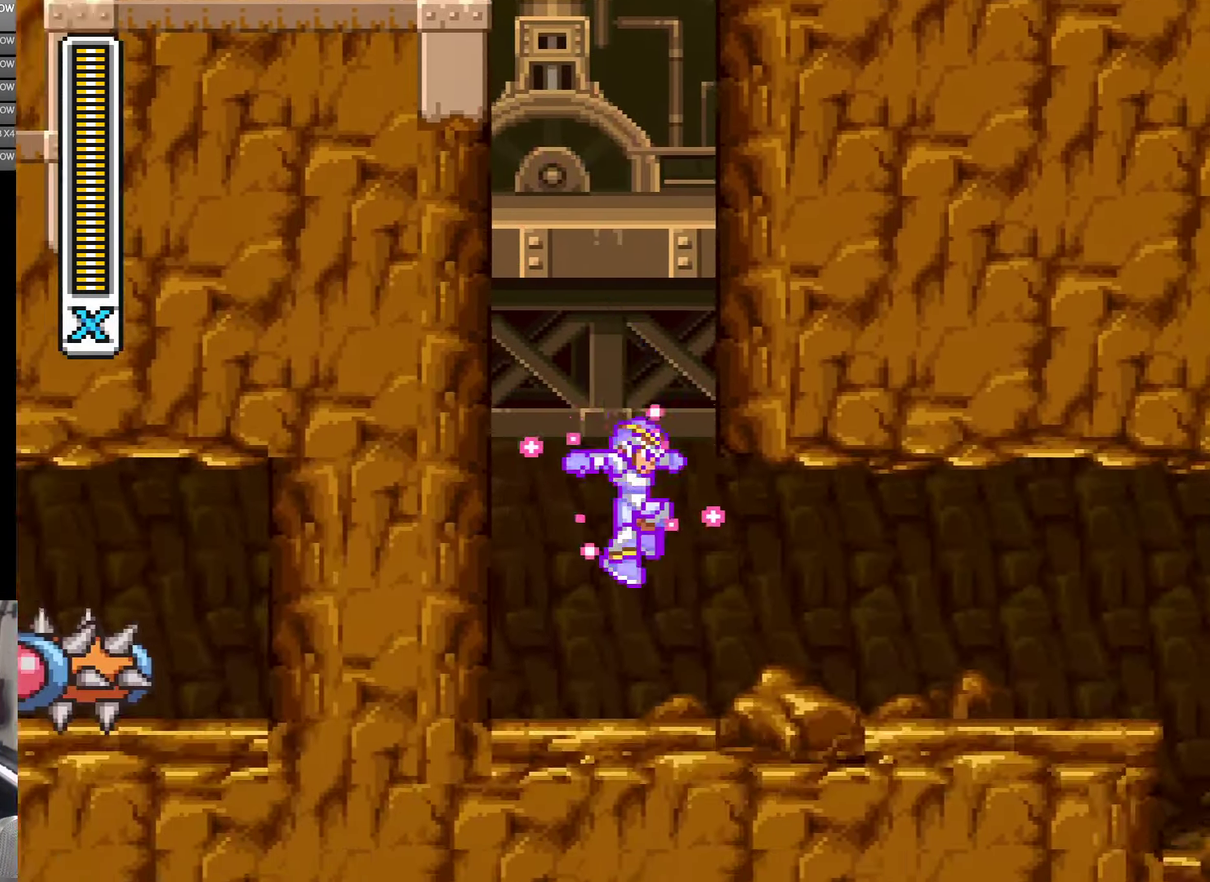
{"buttons": ["DPAD_RIGHT"], "events": [[33, "DPAD_RIGHT", "up"], [100, "DPAD_RIGHT", "down"]]}
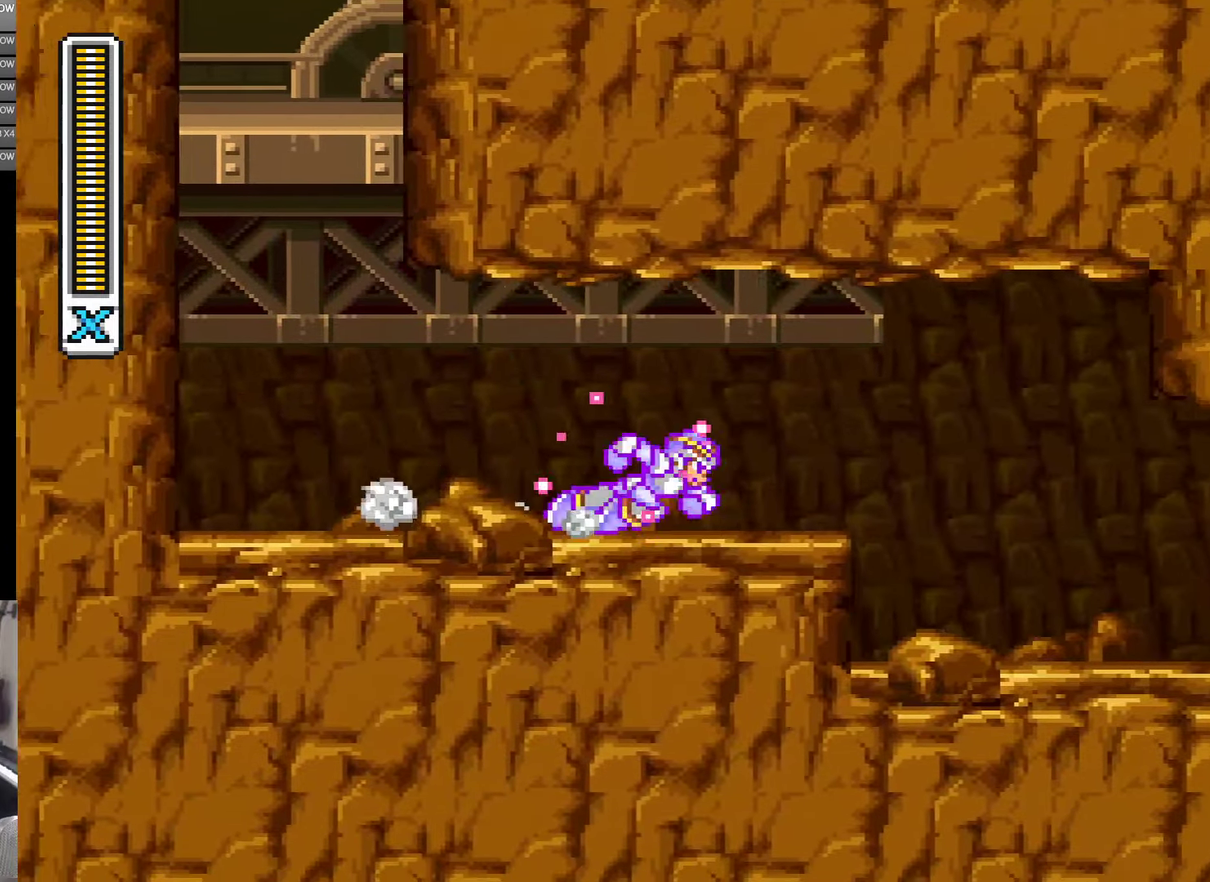
{"buttons": ["DPAD_RIGHT"], "events": []}
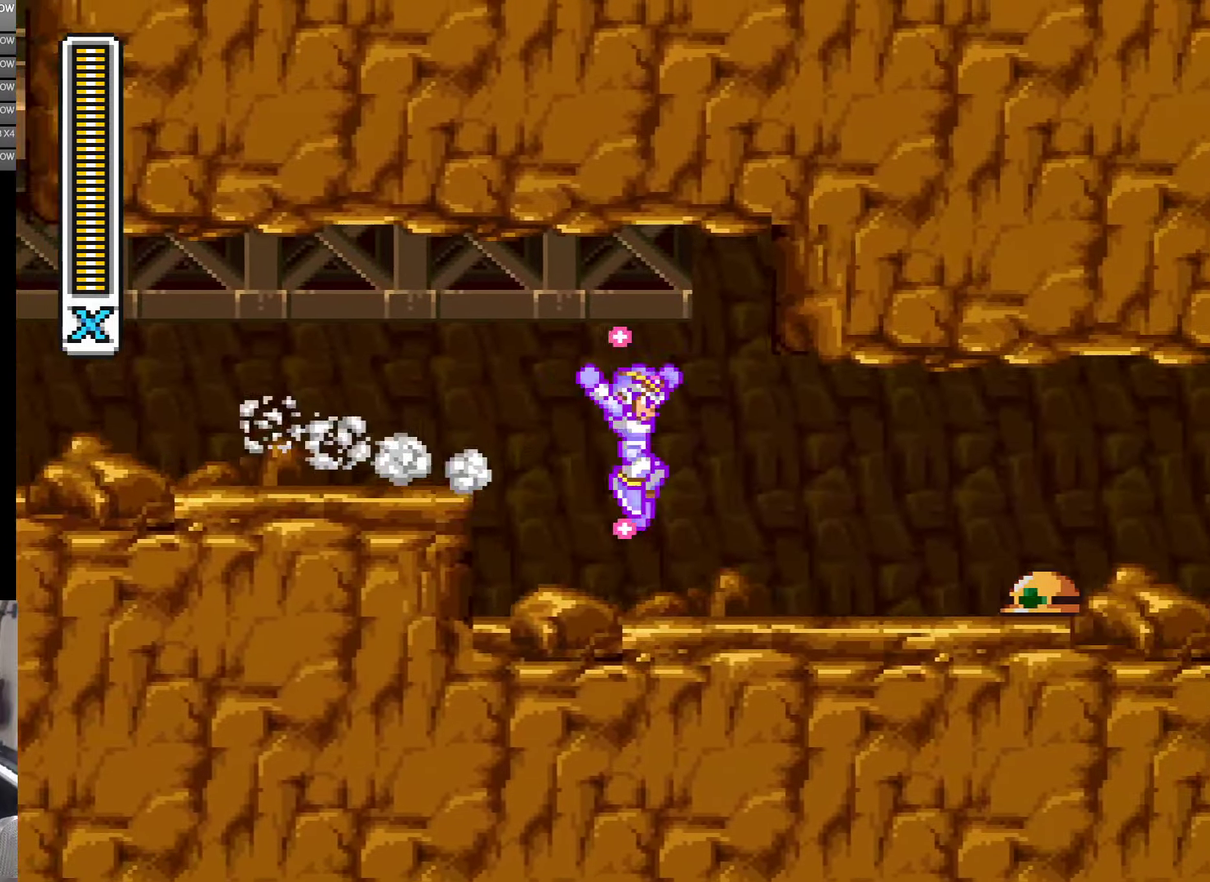
{"buttons": ["DPAD_RIGHT"], "events": []}
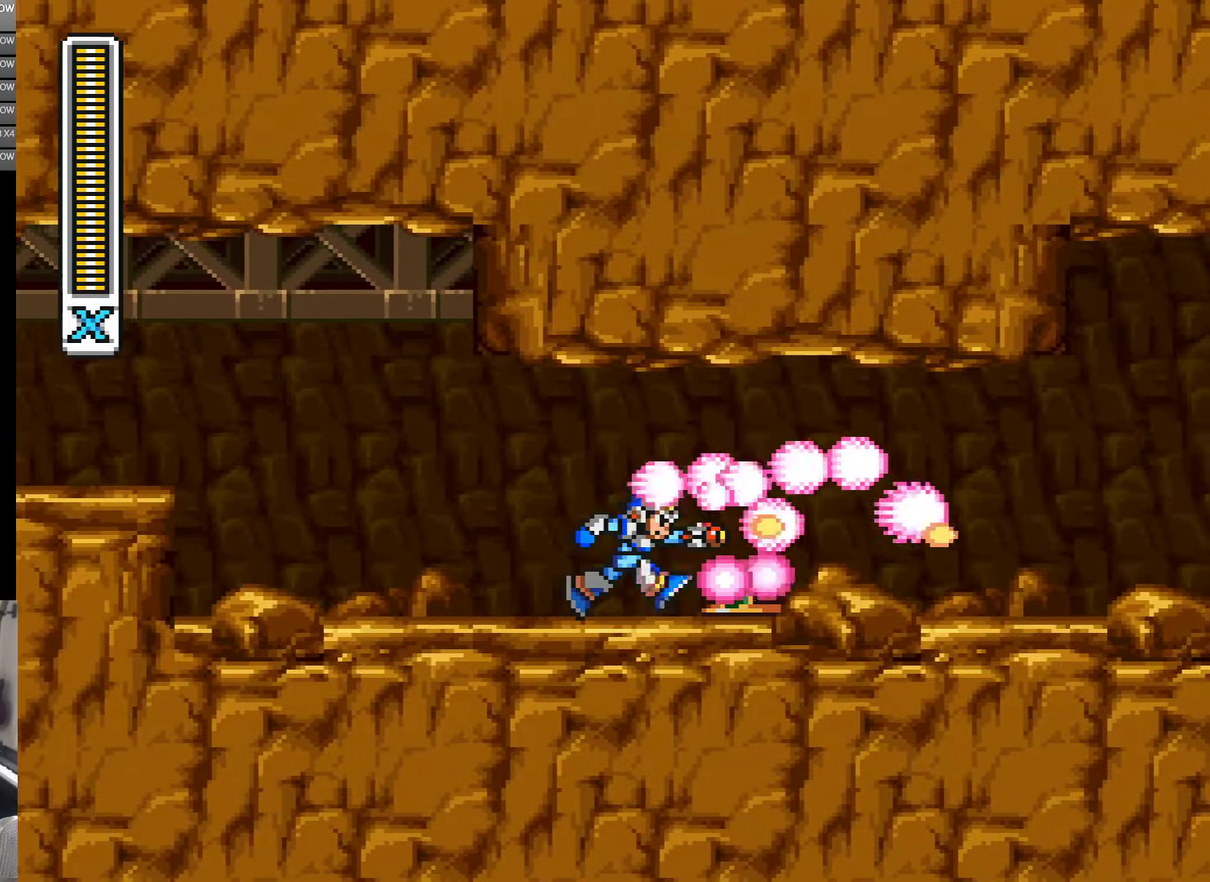
{"buttons": [], "events": [[200, "DPAD_RIGHT", "up"]]}
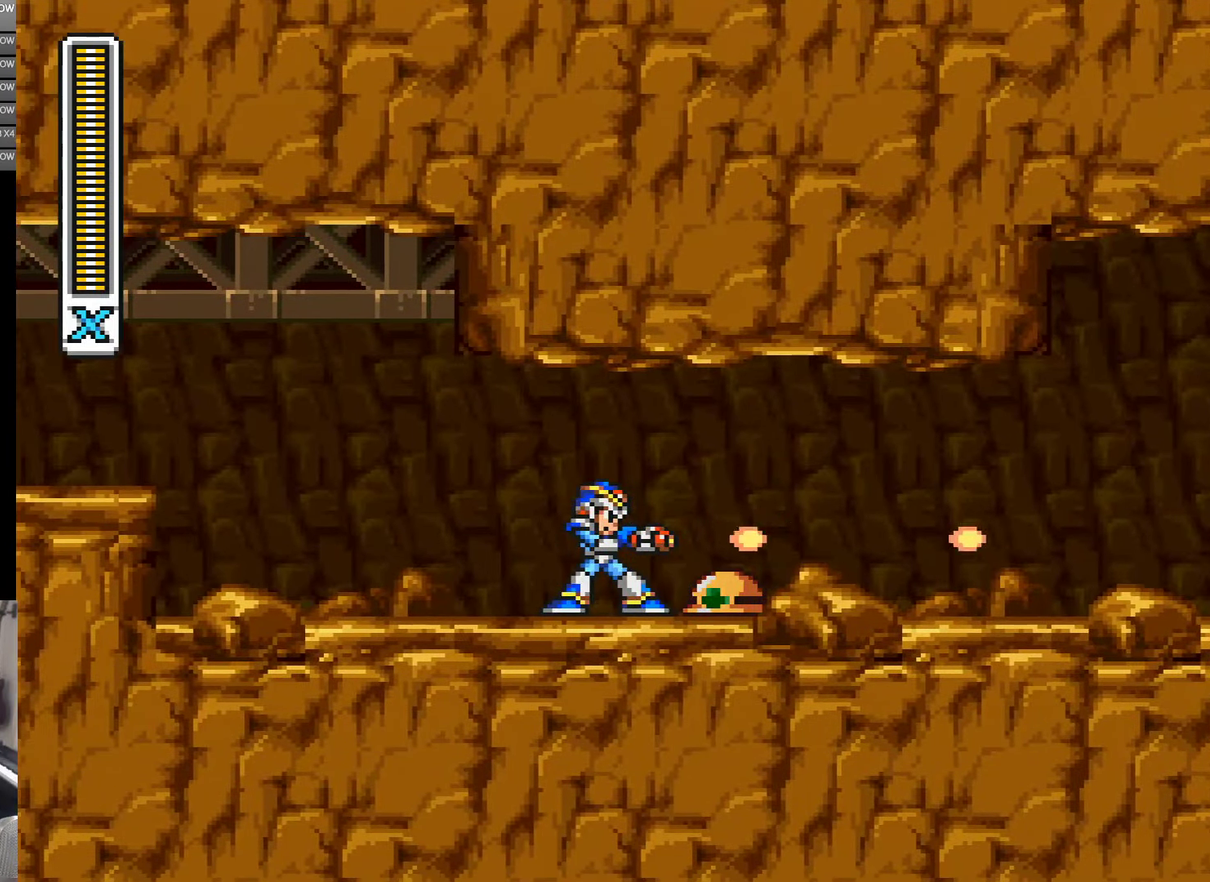
{"buttons": ["DPAD_LEFT"], "events": [[466, "DPAD_LEFT", "down"]]}